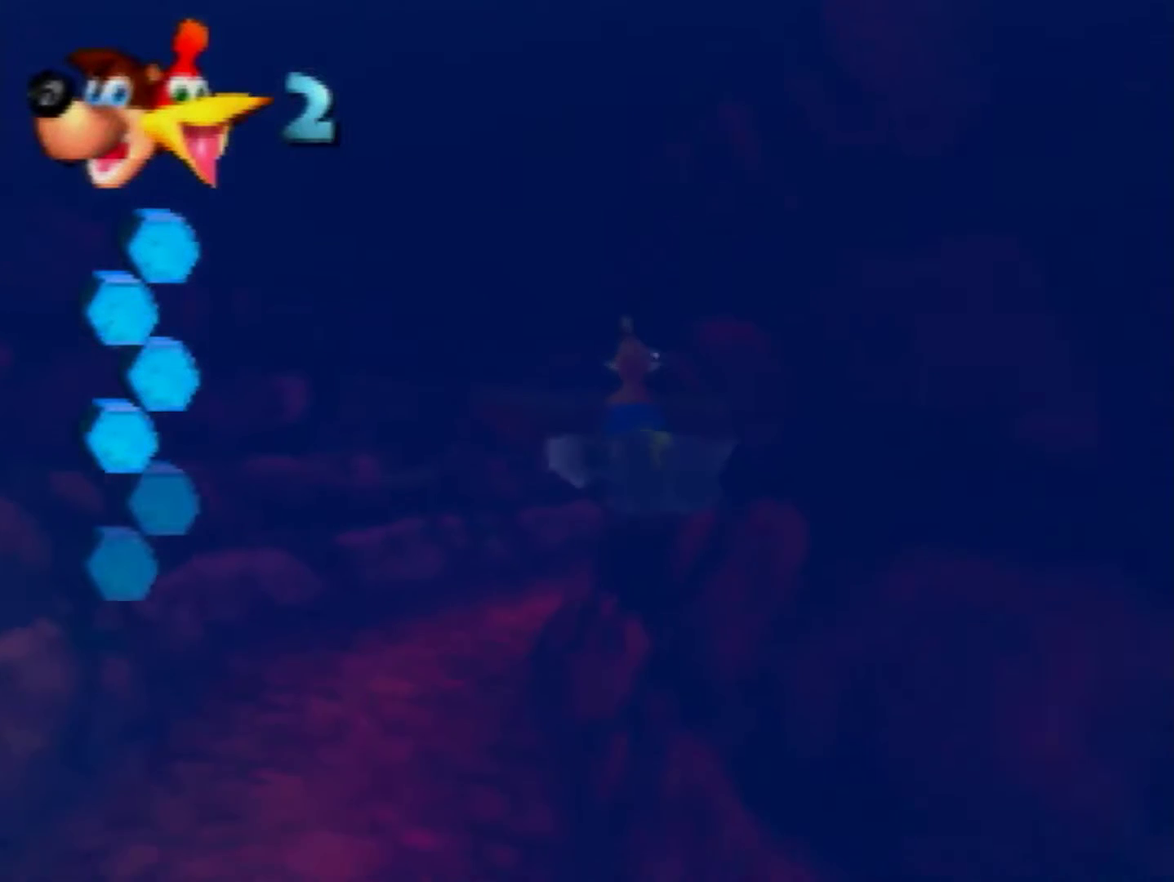
Gameplay with a controller (Nintendo layout); each line is a JSON object with the inputs held at the frame after it. "events" lists button and stick changes between this image and that frame as [ms after this image, input, new state], when the widget could be followed in between. Not read: L3 R3 Z.
{"buttons": ["B"], "left_stick": "center", "events": [[200, "left_stick", "right"], [320, "left_stick", "center"]]}
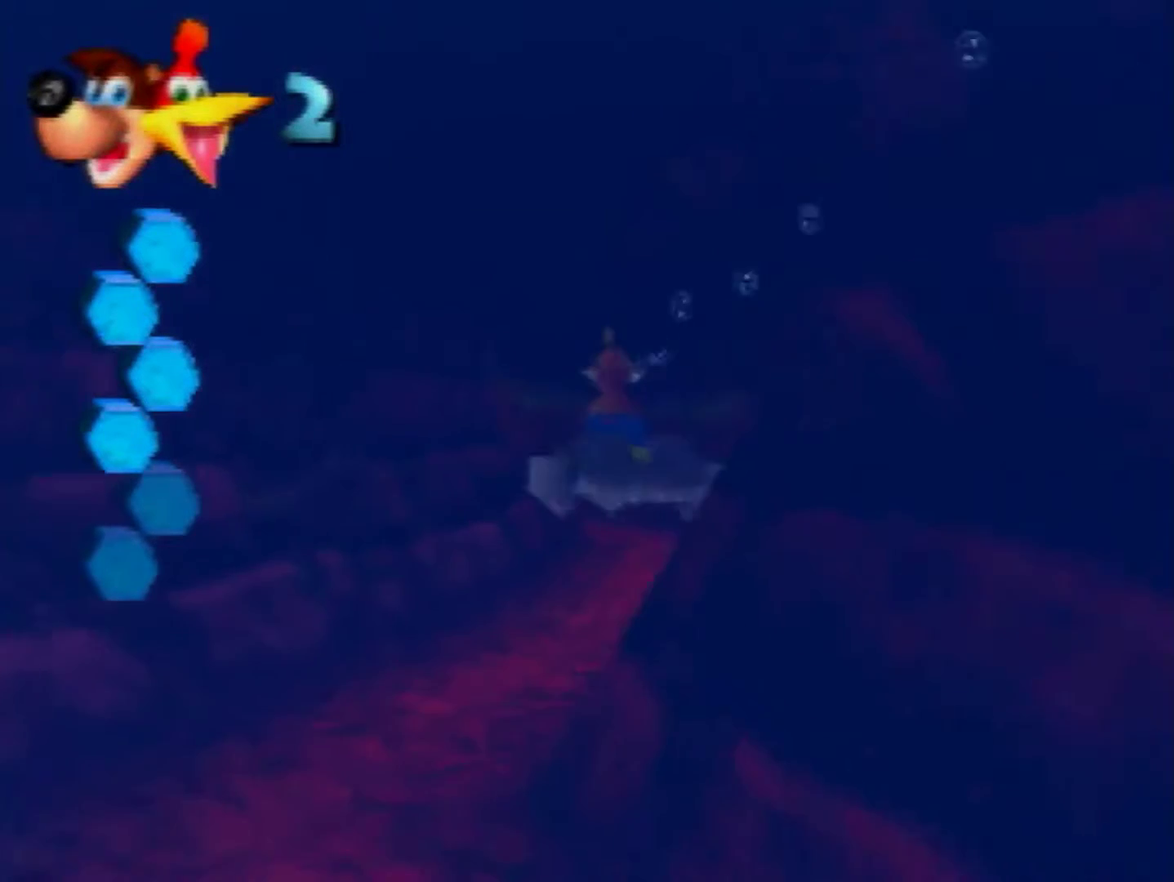
{"buttons": ["B"], "left_stick": "center", "events": []}
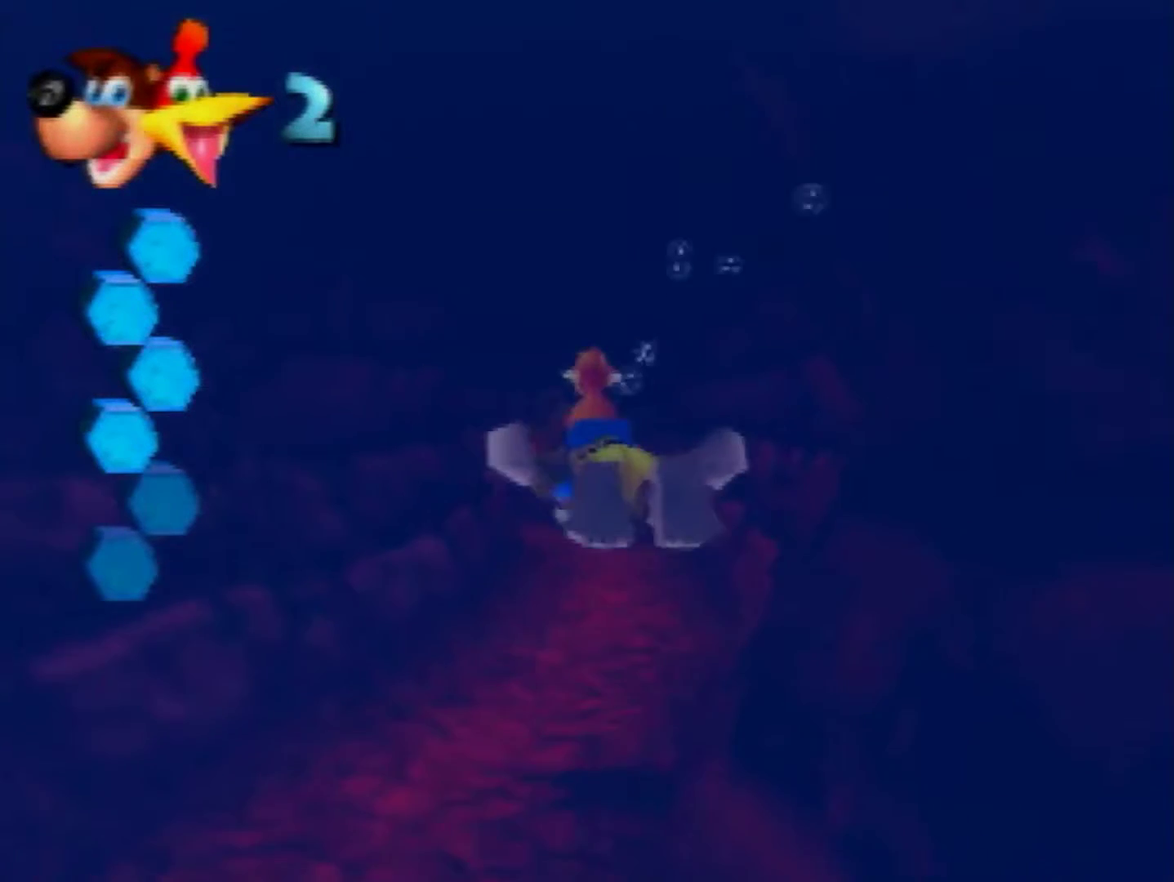
{"buttons": ["B"], "left_stick": "center", "events": []}
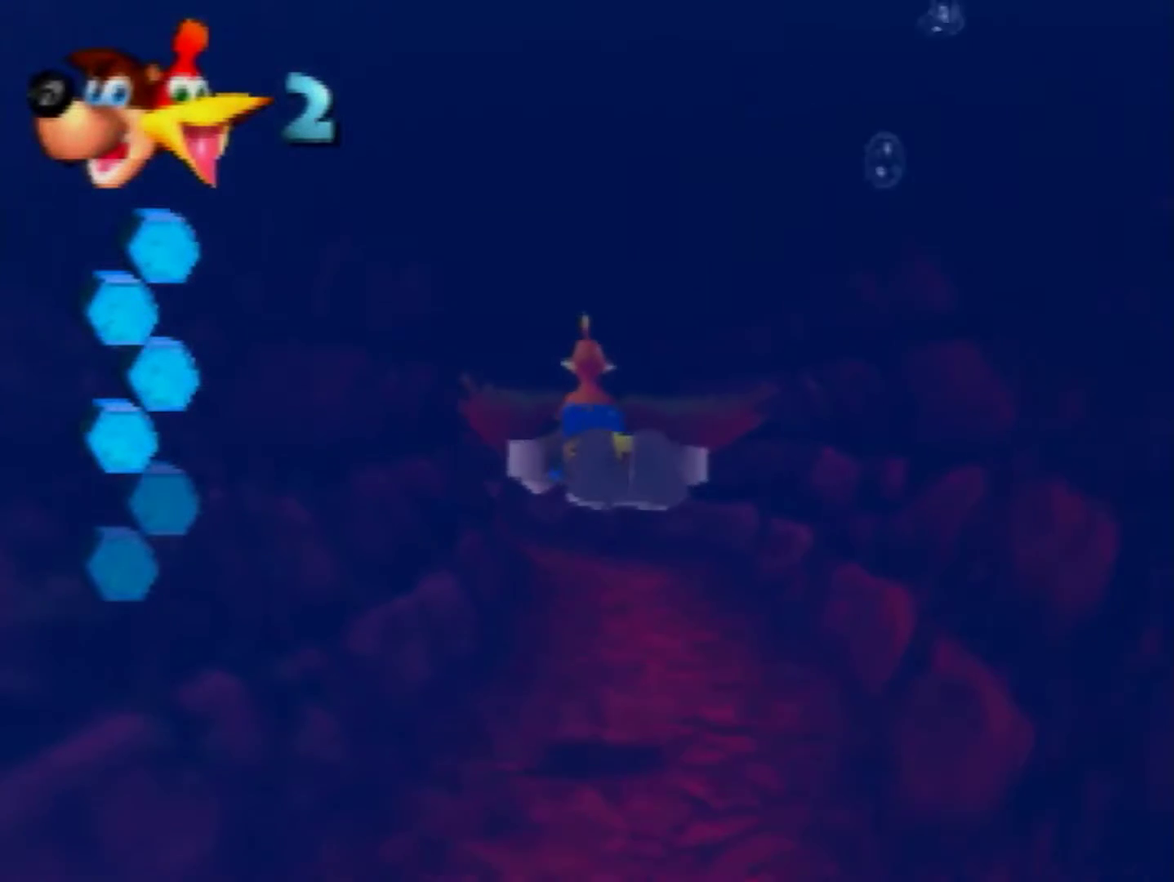
{"buttons": ["B"], "left_stick": "center", "events": []}
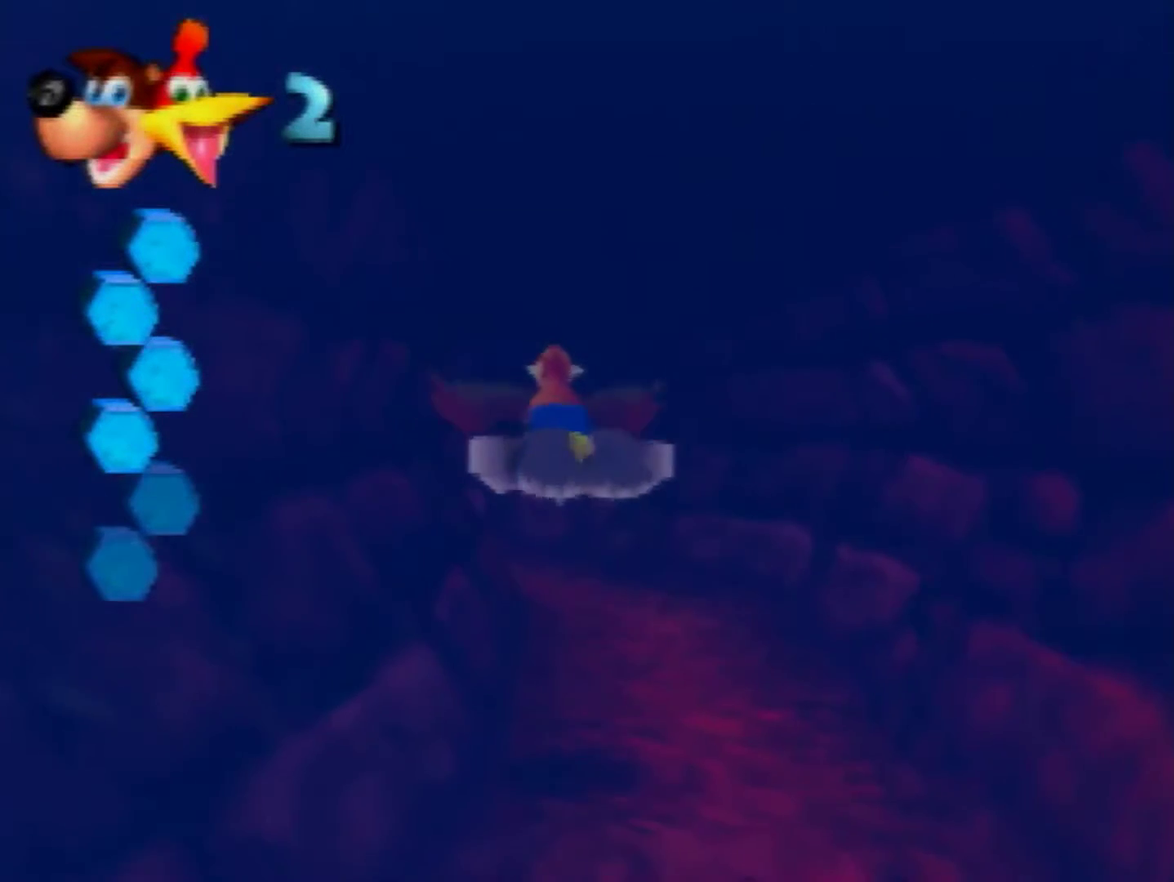
{"buttons": ["B"], "left_stick": "center", "events": []}
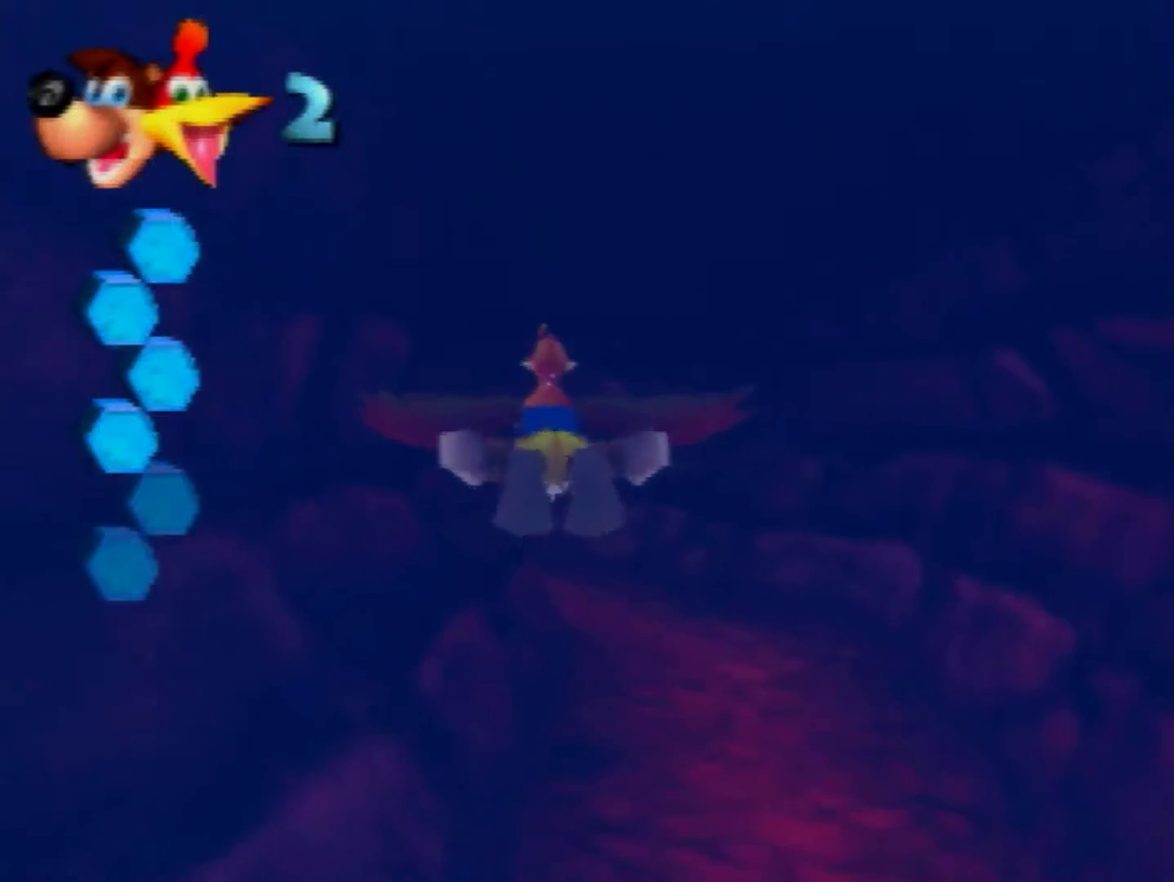
{"buttons": ["B"], "left_stick": "center", "events": [[360, "left_stick", "left"], [440, "left_stick", "center"]]}
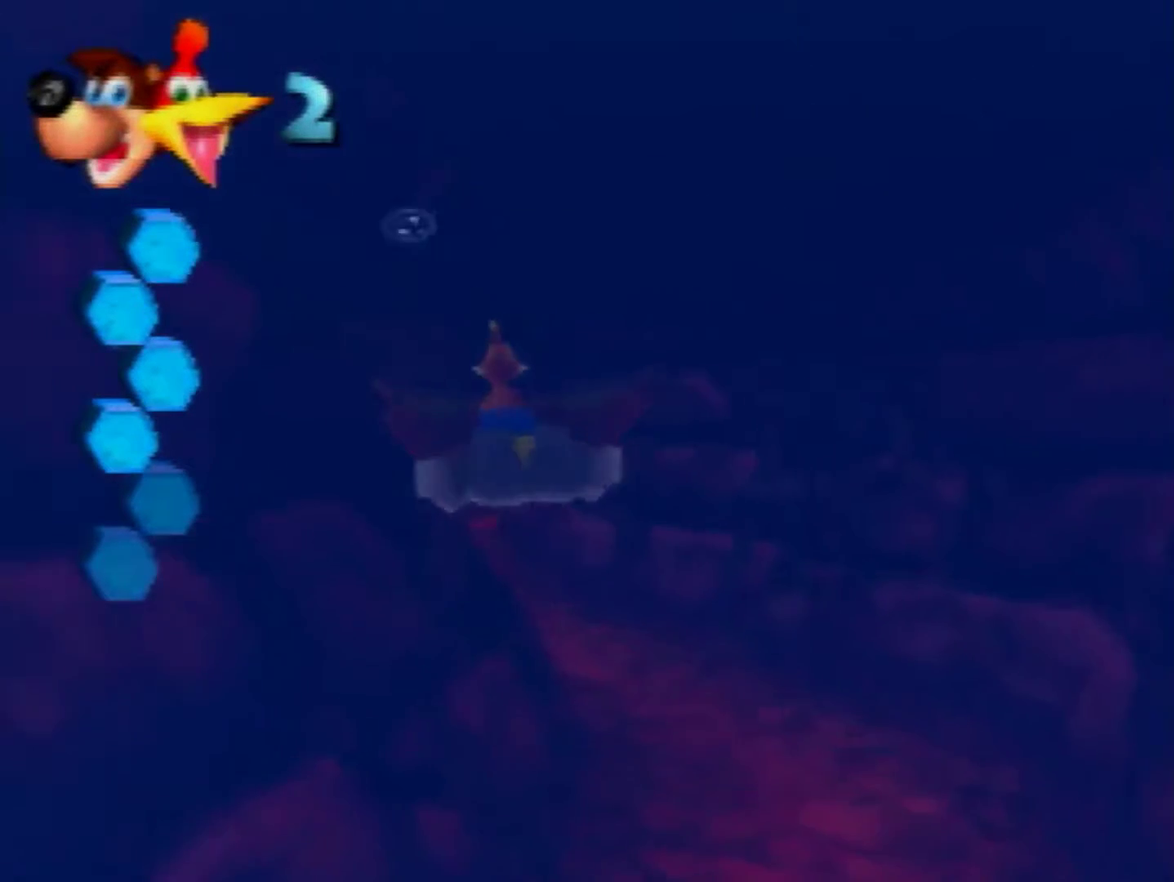
{"buttons": ["B"], "left_stick": "center", "events": [[120, "left_stick", "left"], [200, "left_stick", "center"], [440, "left_stick", "right"], [520, "left_stick", "center"]]}
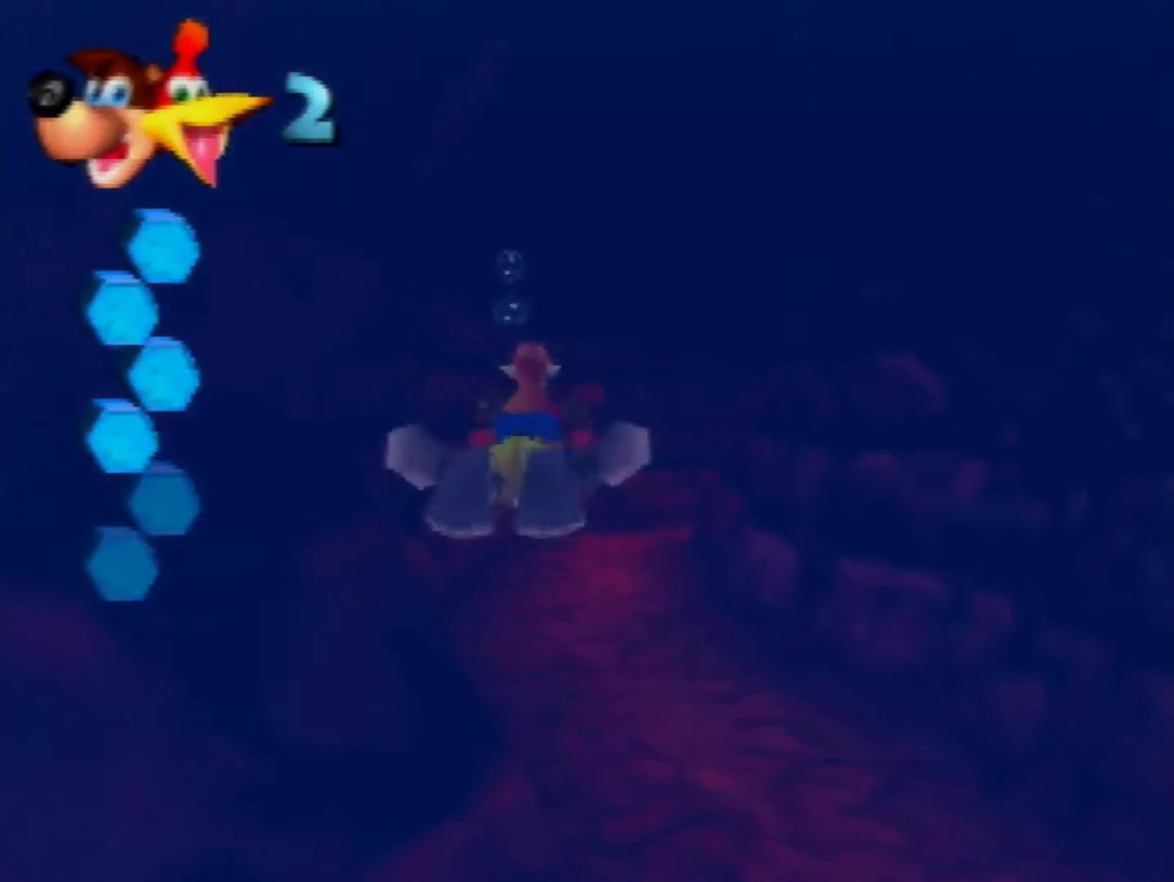
{"buttons": ["B"], "left_stick": "center", "events": []}
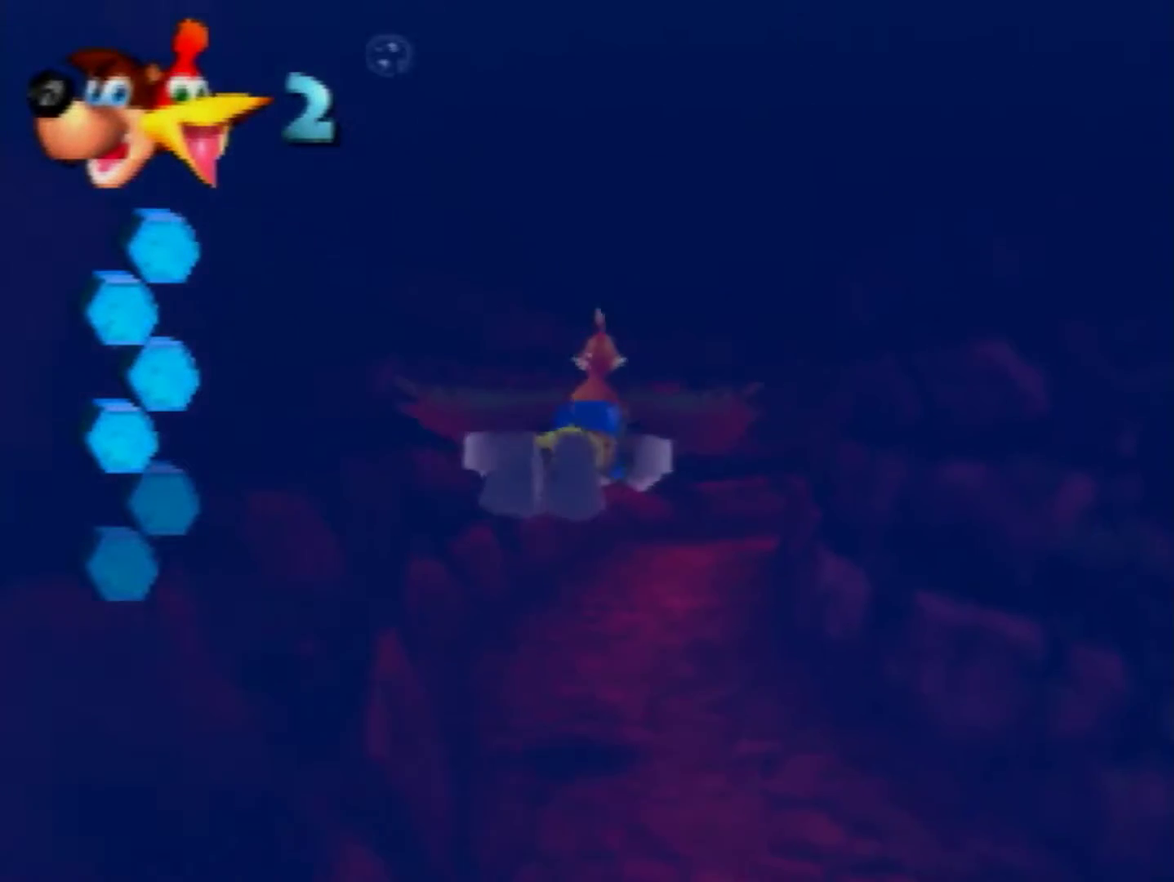
{"buttons": ["B"], "left_stick": "center", "events": []}
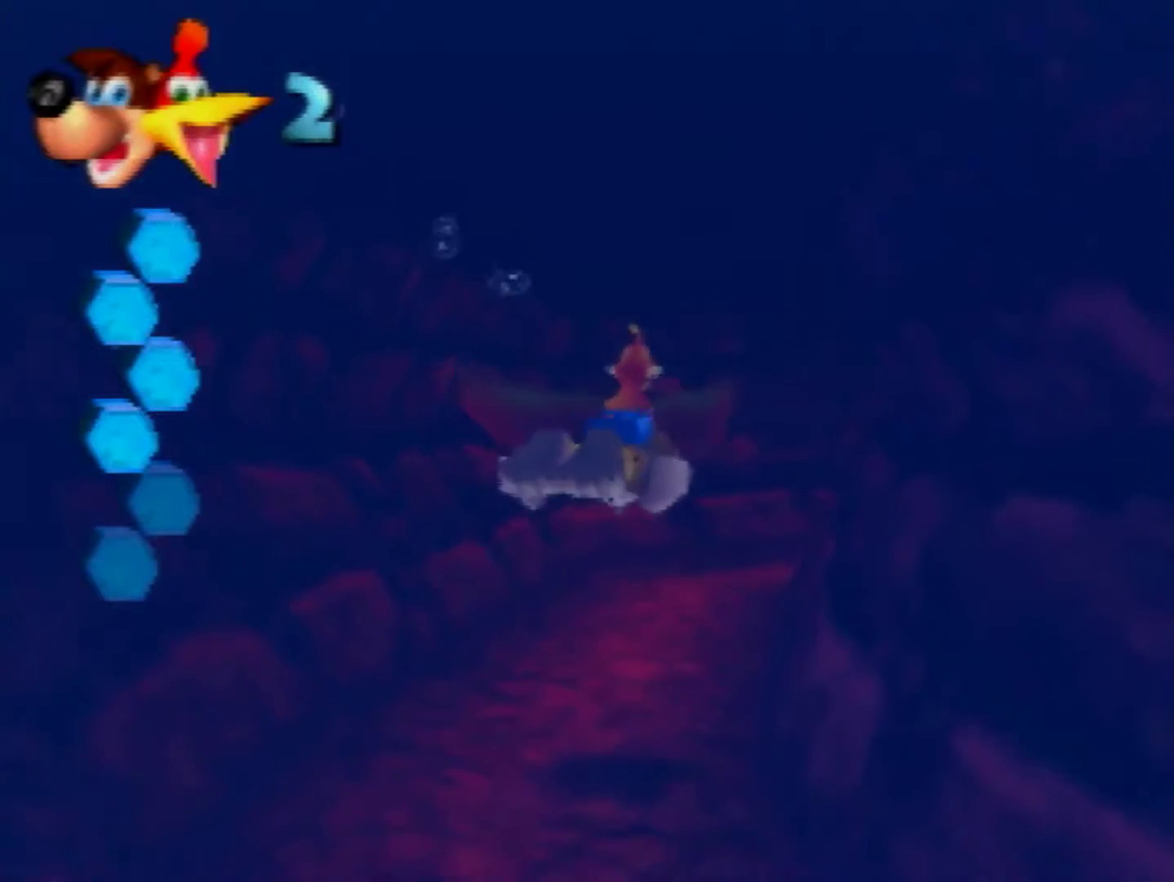
{"buttons": ["B"], "left_stick": "center", "events": []}
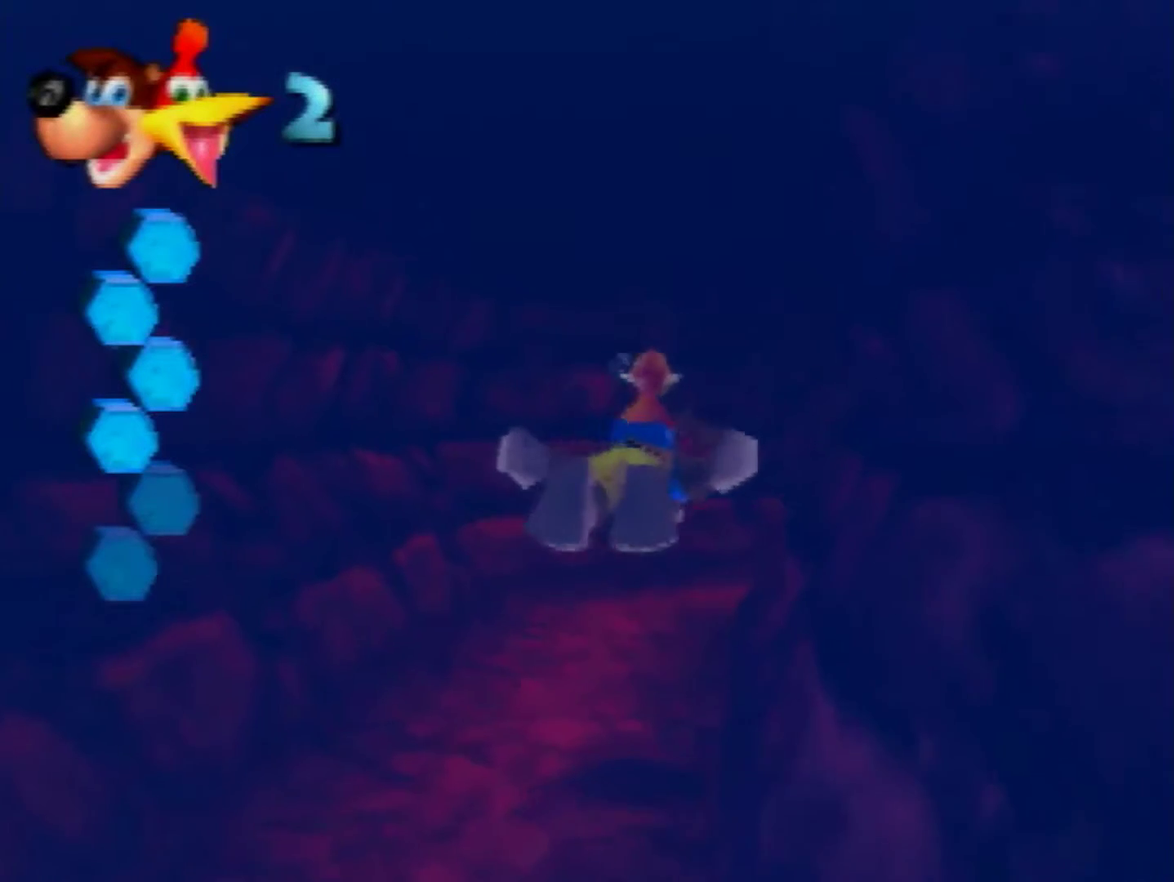
{"buttons": ["B"], "left_stick": "center", "events": []}
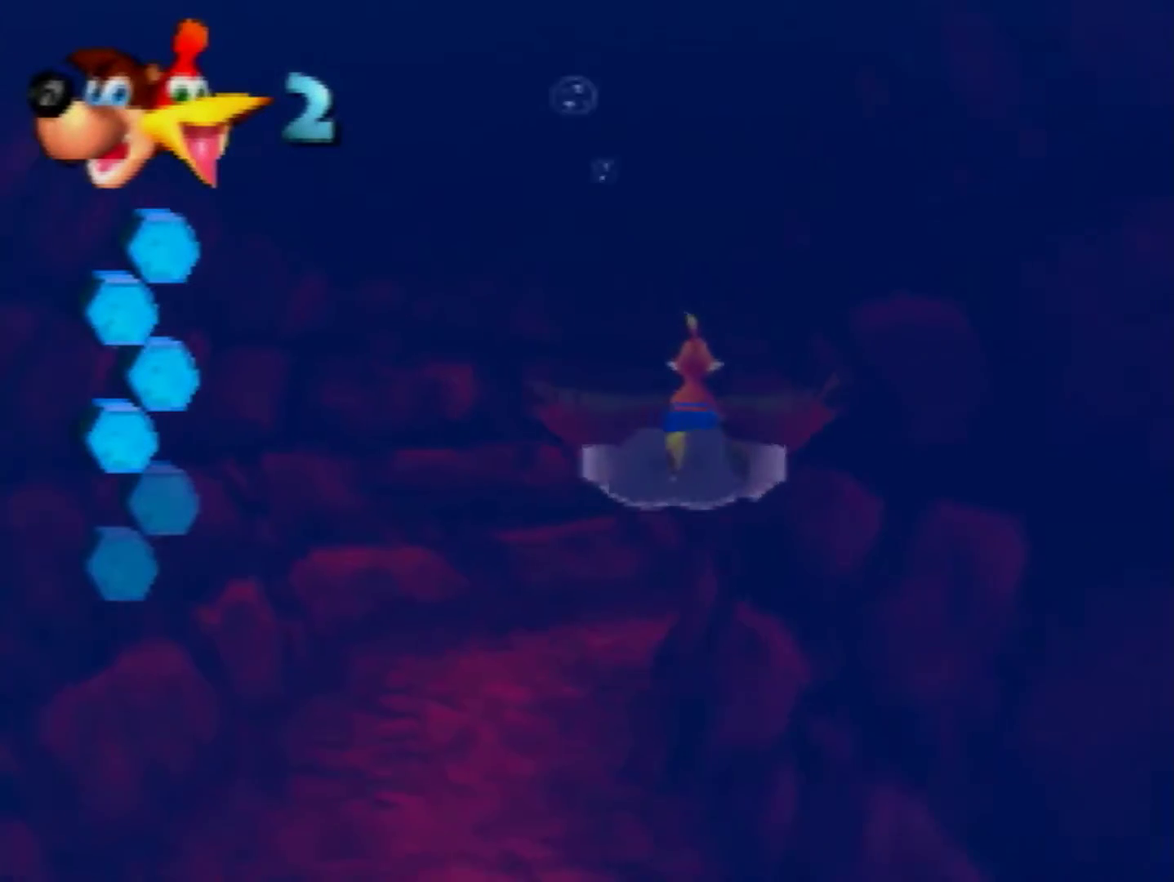
{"buttons": ["B"], "left_stick": "center", "events": []}
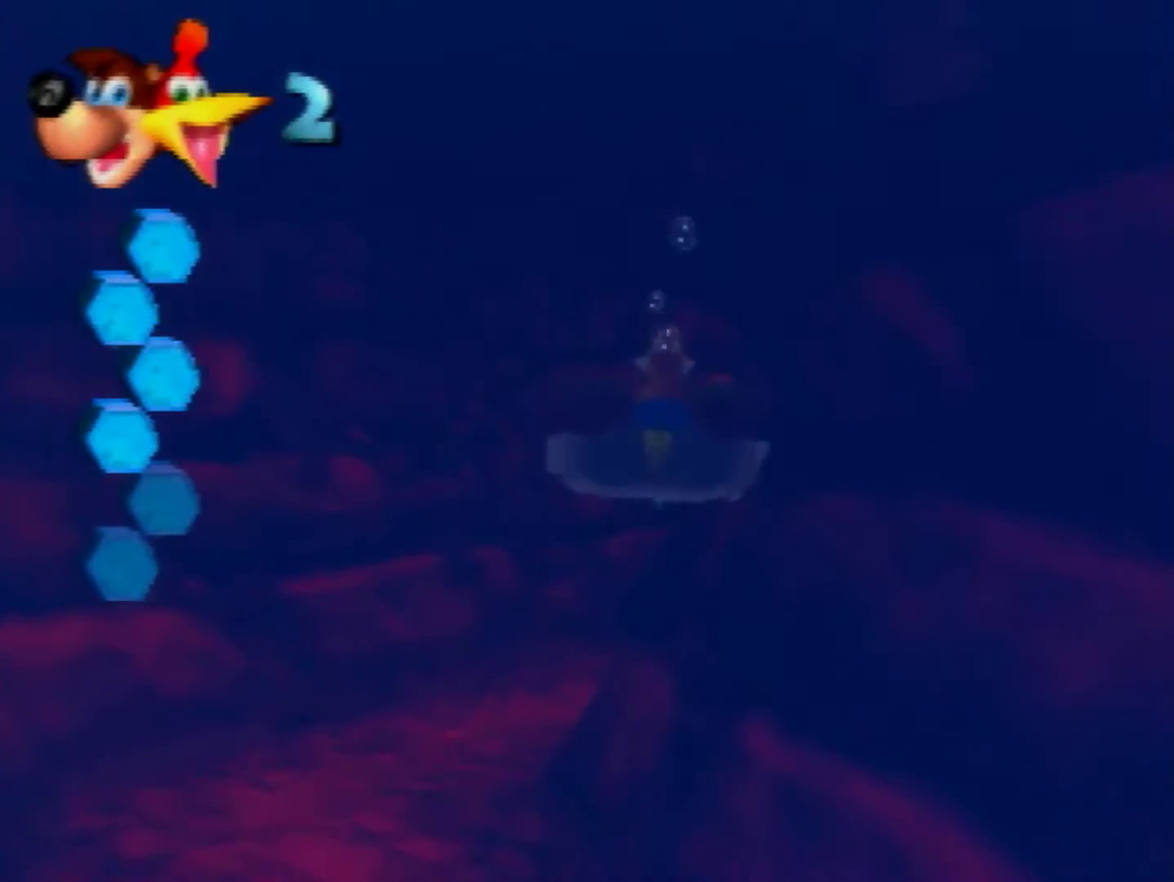
{"buttons": ["B"], "left_stick": "center", "events": [[200, "left_stick", "right"], [320, "left_stick", "center"]]}
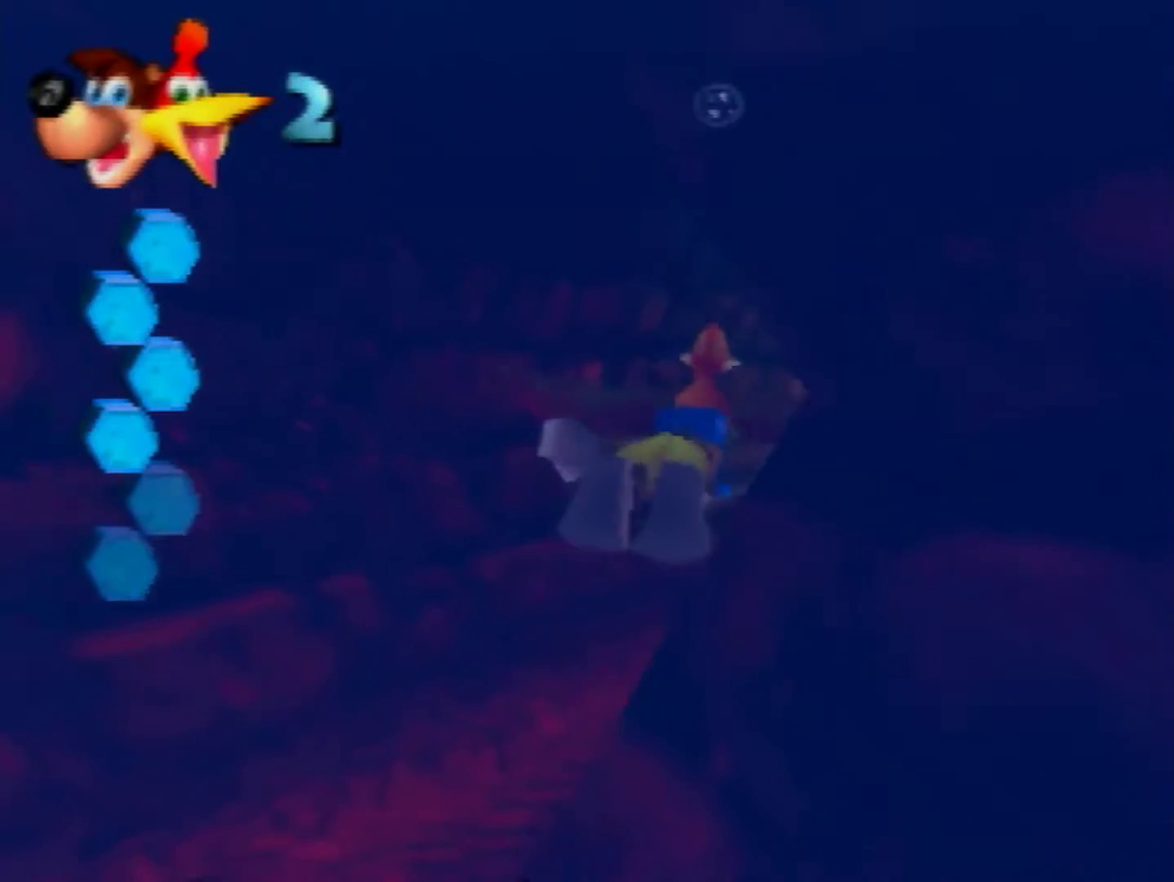
{"buttons": ["B"], "left_stick": "right", "events": [[240, "left_stick", "right"]]}
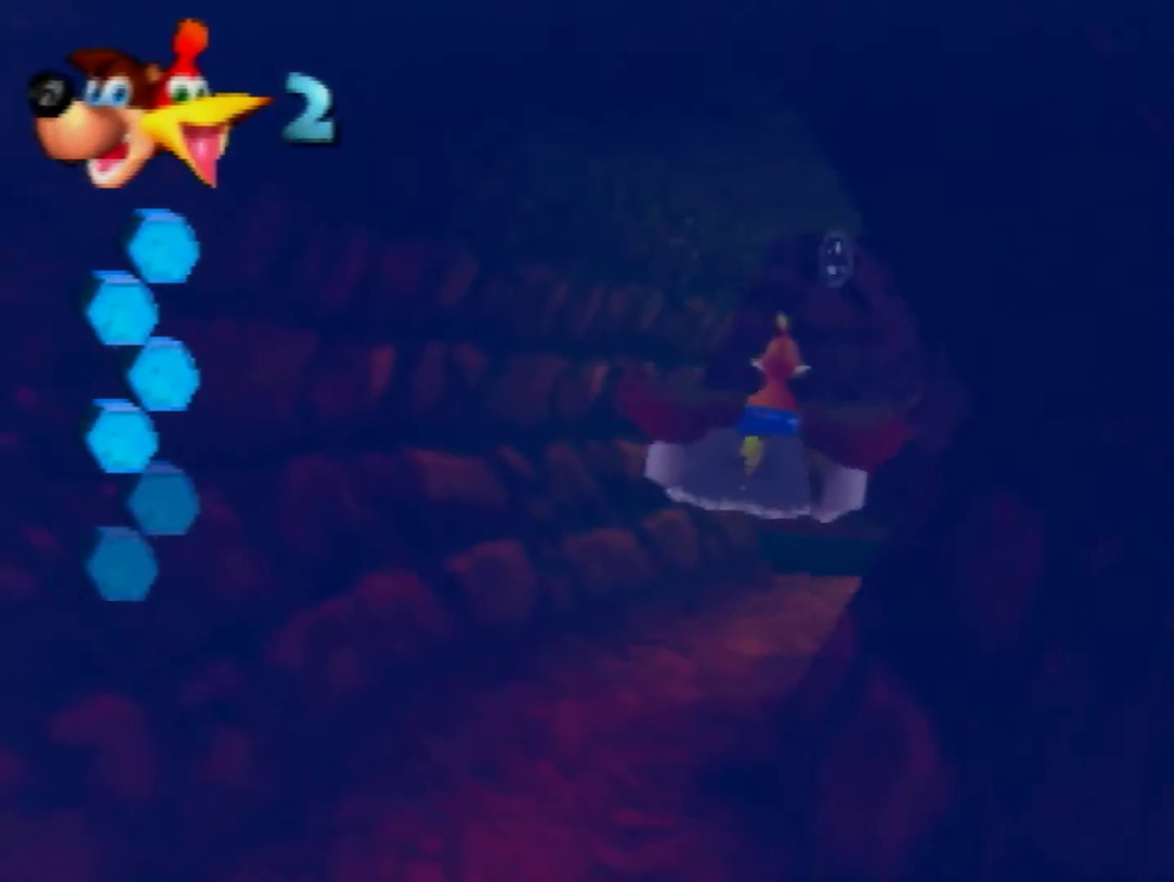
{"buttons": ["B"], "left_stick": "center", "events": [[120, "left_stick", "center"], [400, "left_stick", "down"], [480, "left_stick", "center"]]}
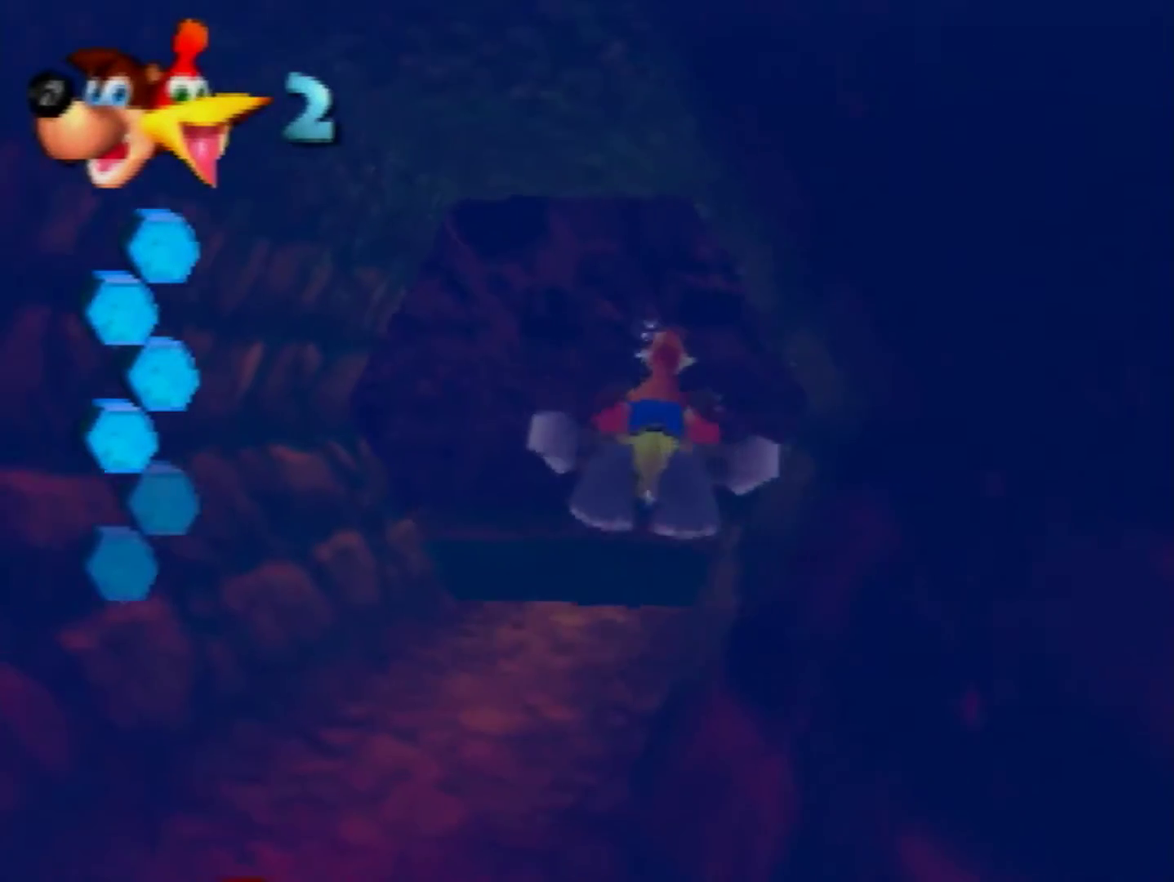
{"buttons": ["B"], "left_stick": "center", "events": [[200, "left_stick", "left"], [320, "left_stick", "center"]]}
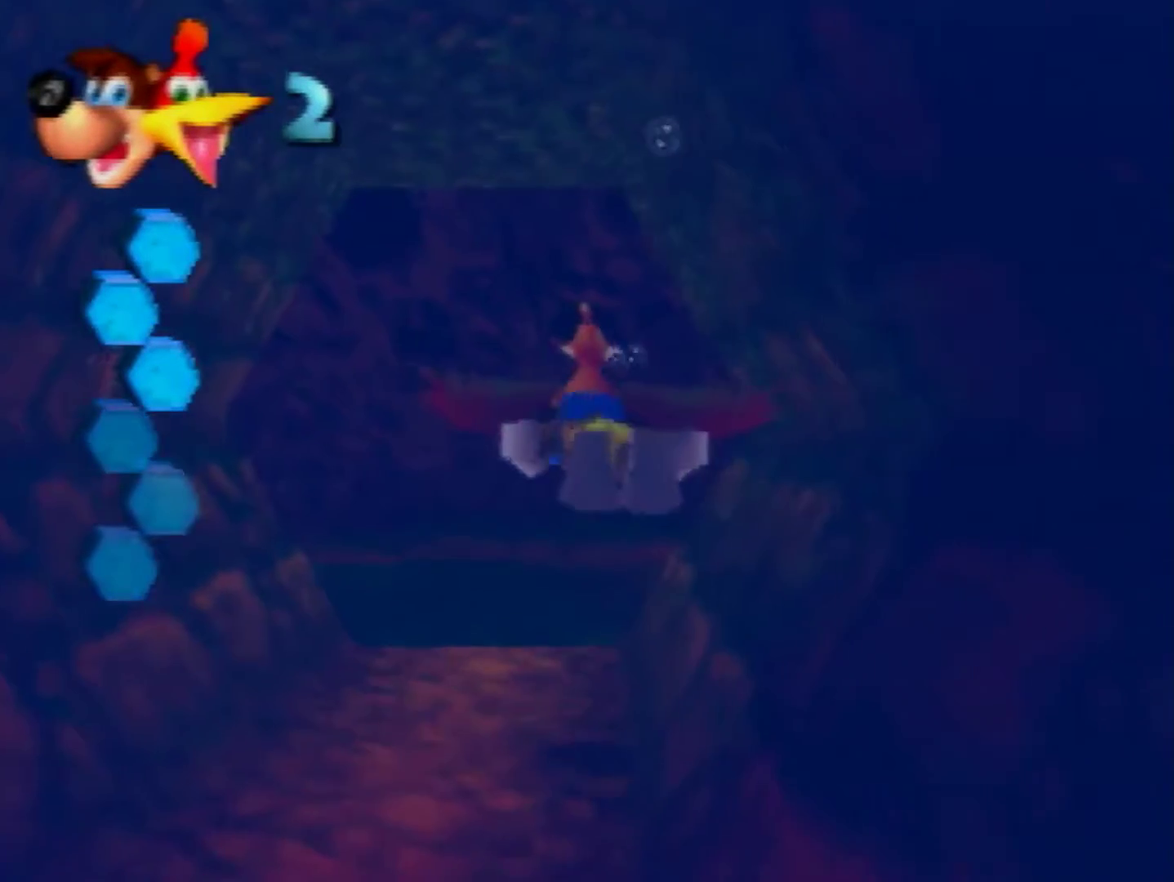
{"buttons": ["B"], "left_stick": "center", "events": []}
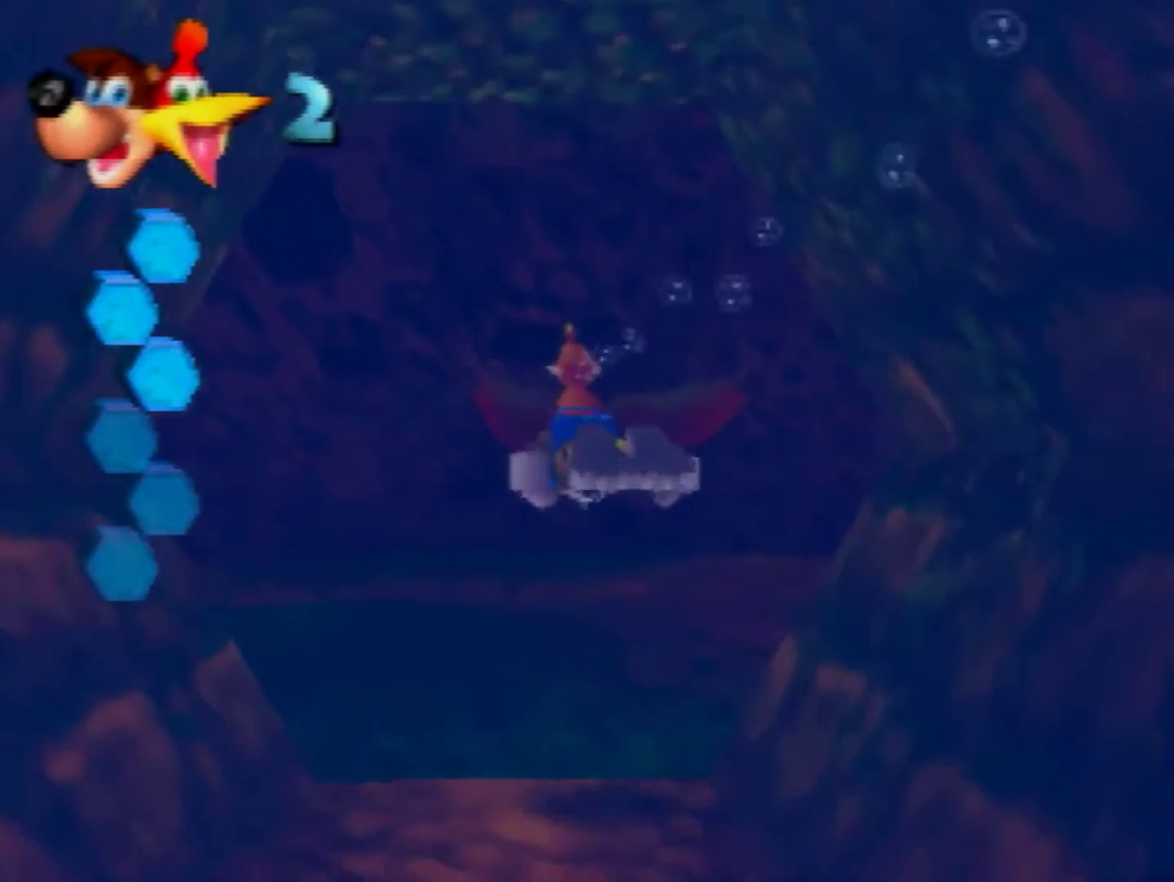
{"buttons": ["B"], "left_stick": "center", "events": []}
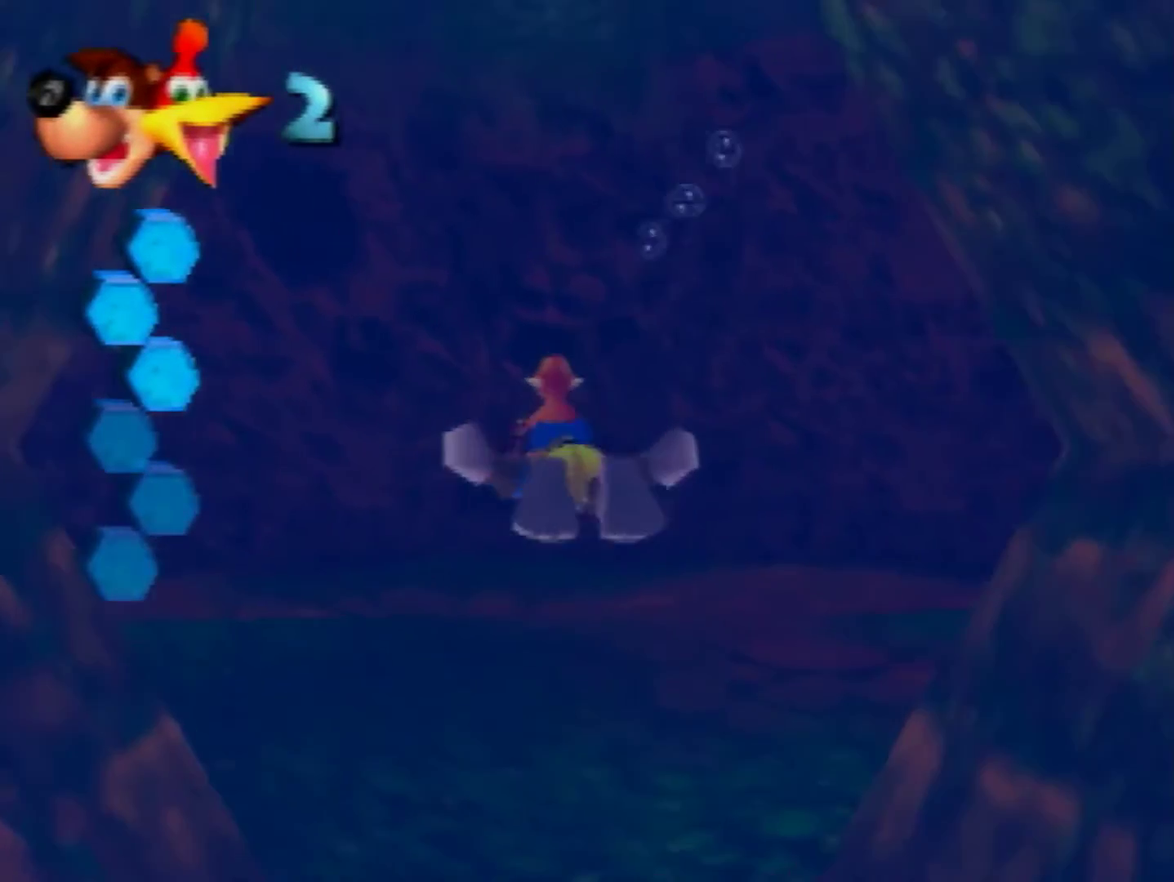
{"buttons": ["B"], "left_stick": "center", "events": []}
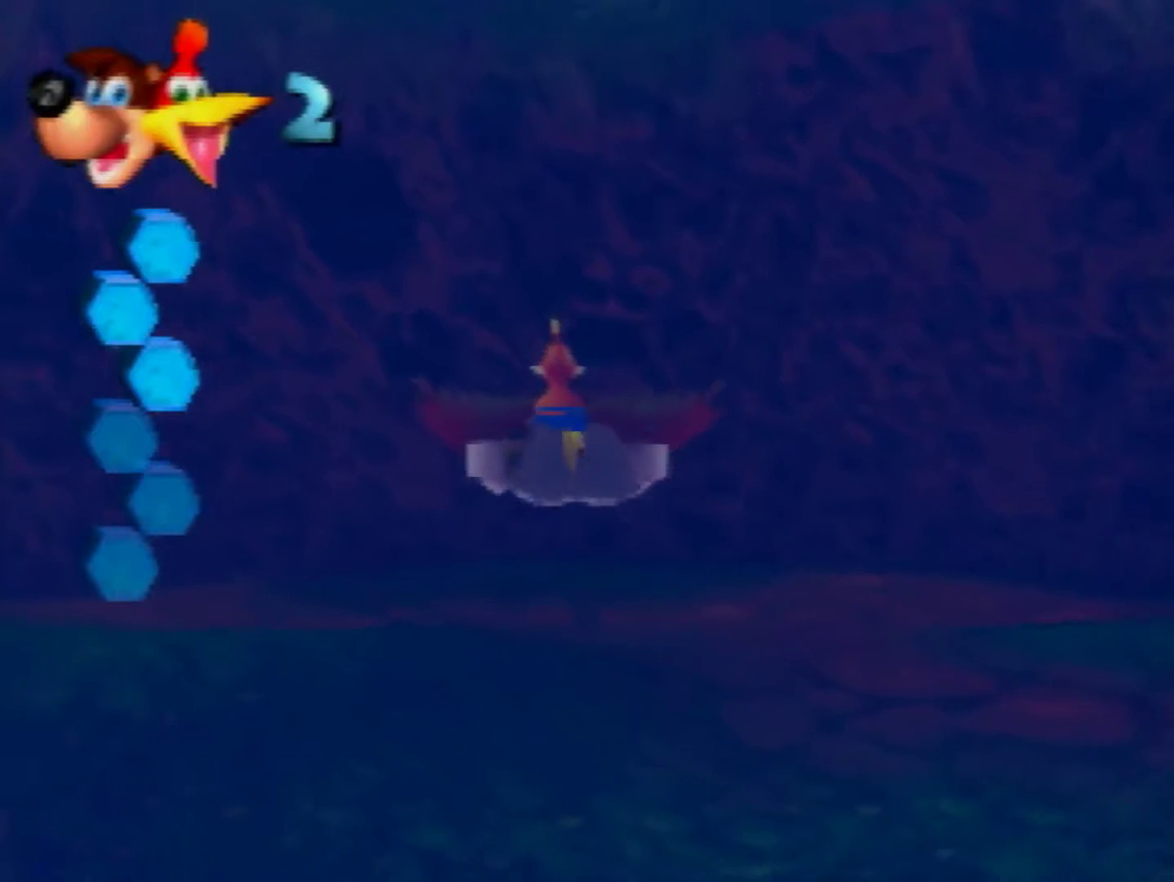
{"buttons": ["B"], "left_stick": "center", "events": []}
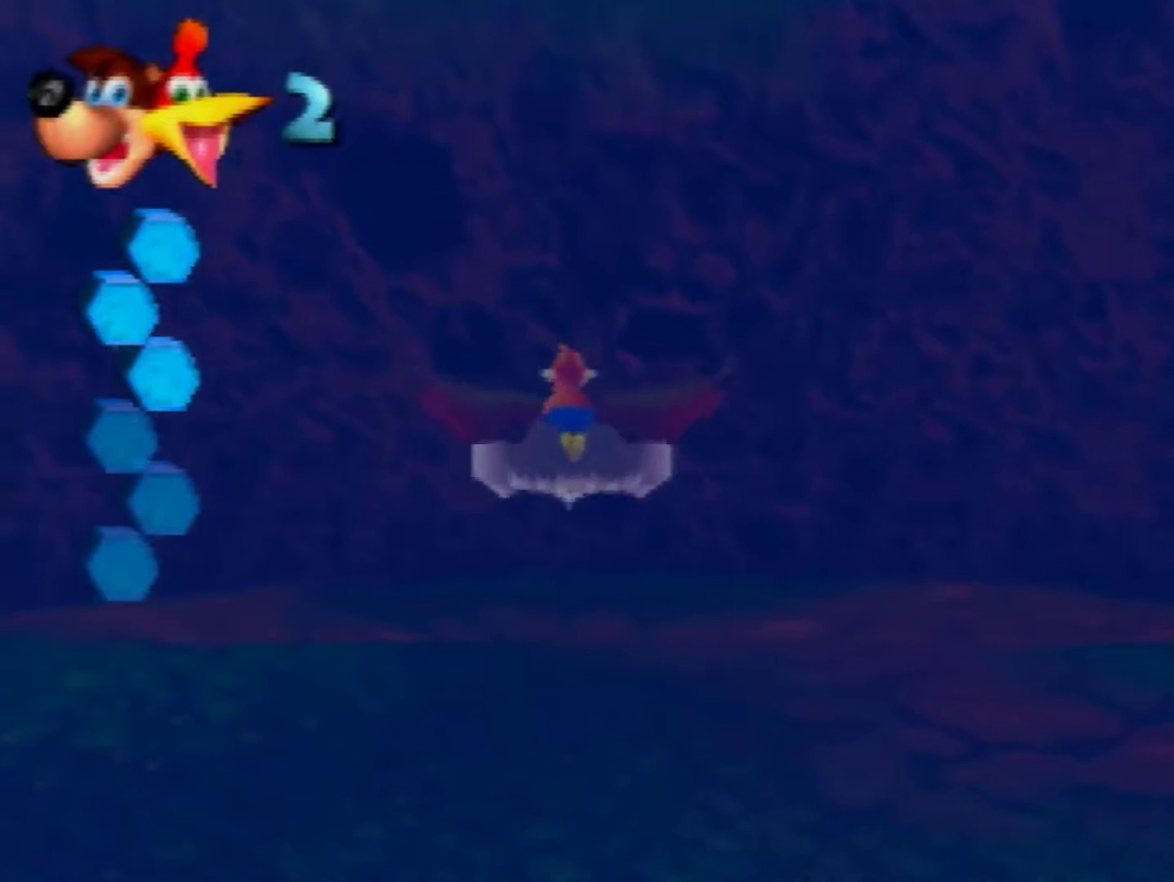
{"buttons": ["B"], "left_stick": "center", "events": []}
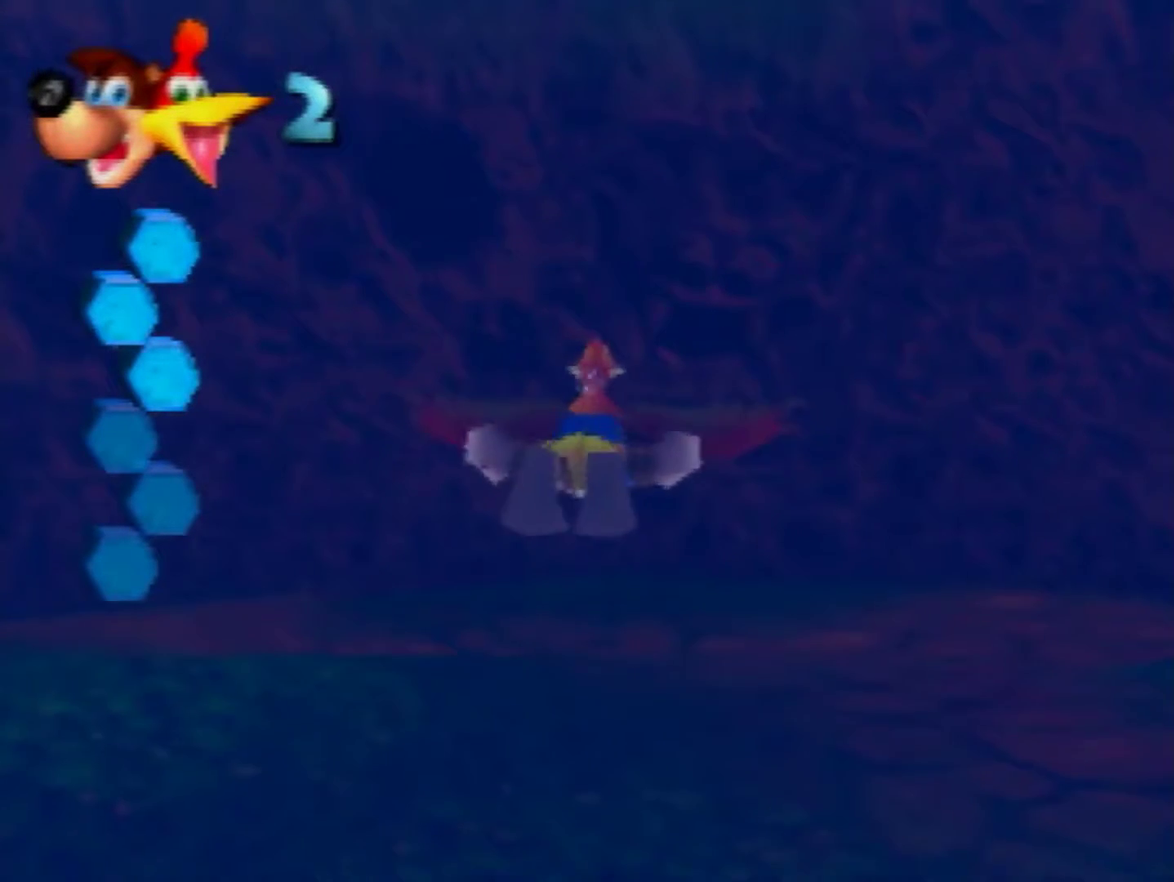
{"buttons": ["B"], "left_stick": "down", "events": [[40, "left_stick", "down"], [240, "left_stick", "center"], [400, "left_stick", "down"]]}
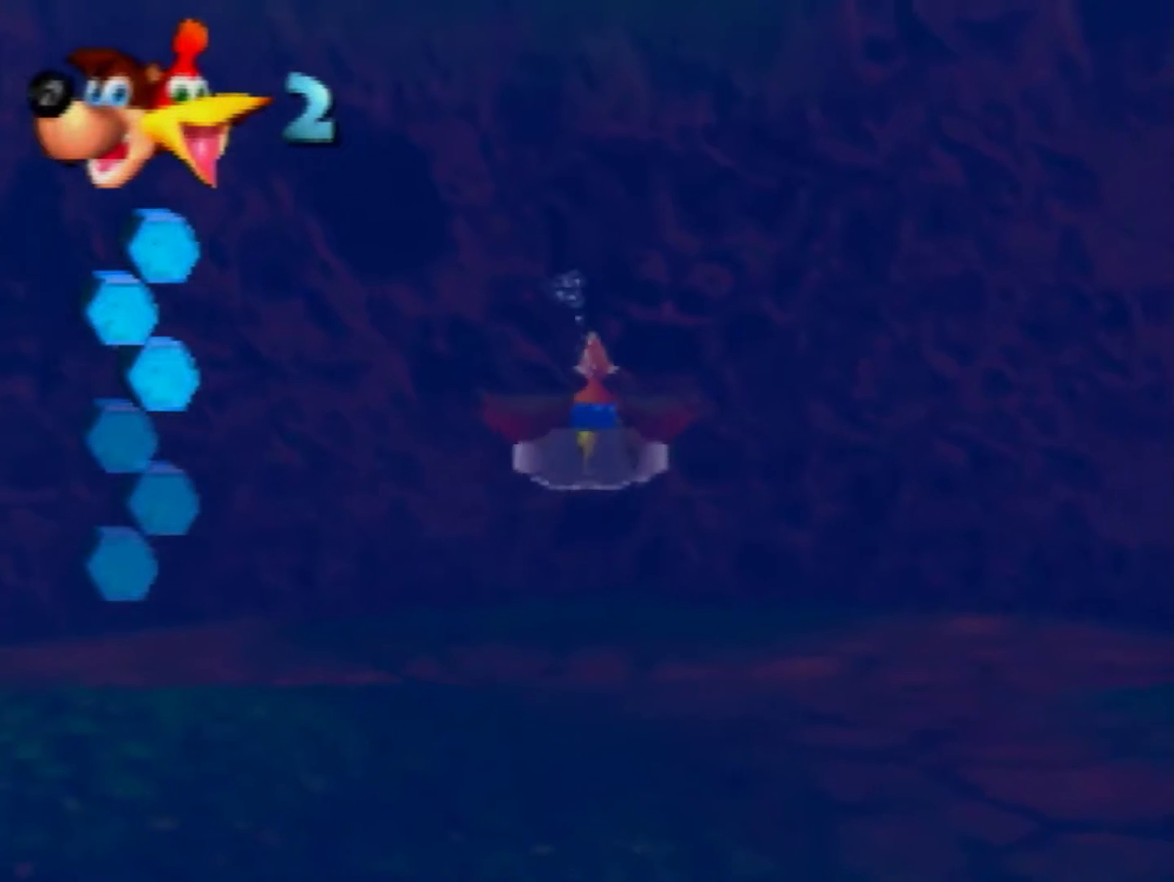
{"buttons": ["B"], "left_stick": "center", "events": [[80, "left_stick", "center"]]}